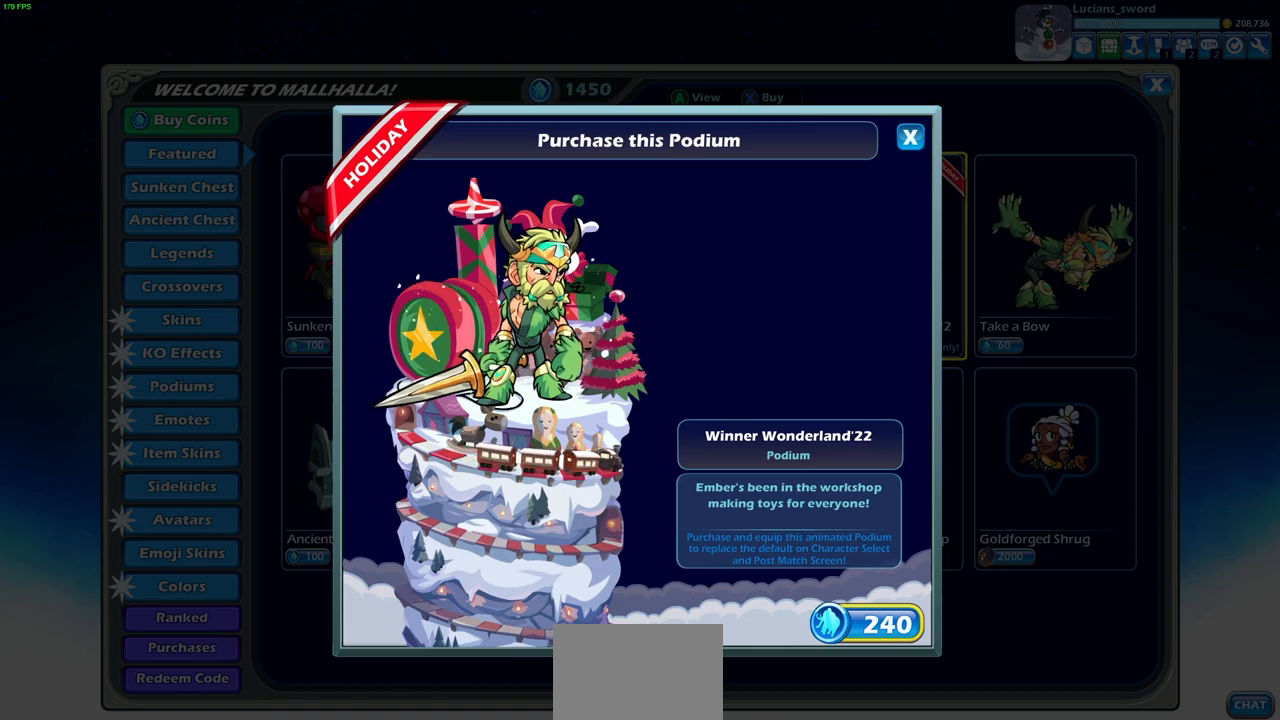
Gameplay with a controller (PlayStation layout); each line is a JSON object with the inputs held at the frame after it. "events" lists button and stick changes between this image and that frame as [ms after this image, input, new state], when the widget could be followed in between.
{"buttons": [], "left_stick": "center", "right_stick": "center", "events": [[400, "CIRCLE", "down"], [467, "CIRCLE", "up"]]}
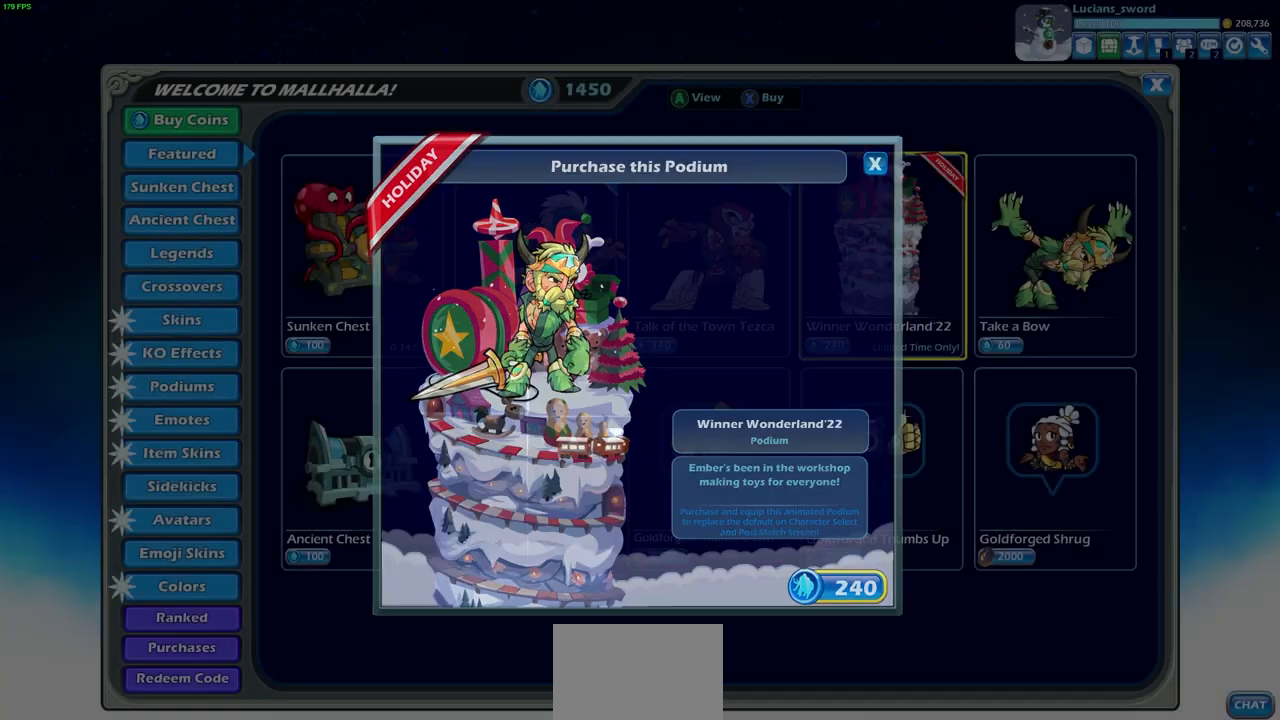
{"buttons": [], "left_stick": "center", "right_stick": "center", "events": []}
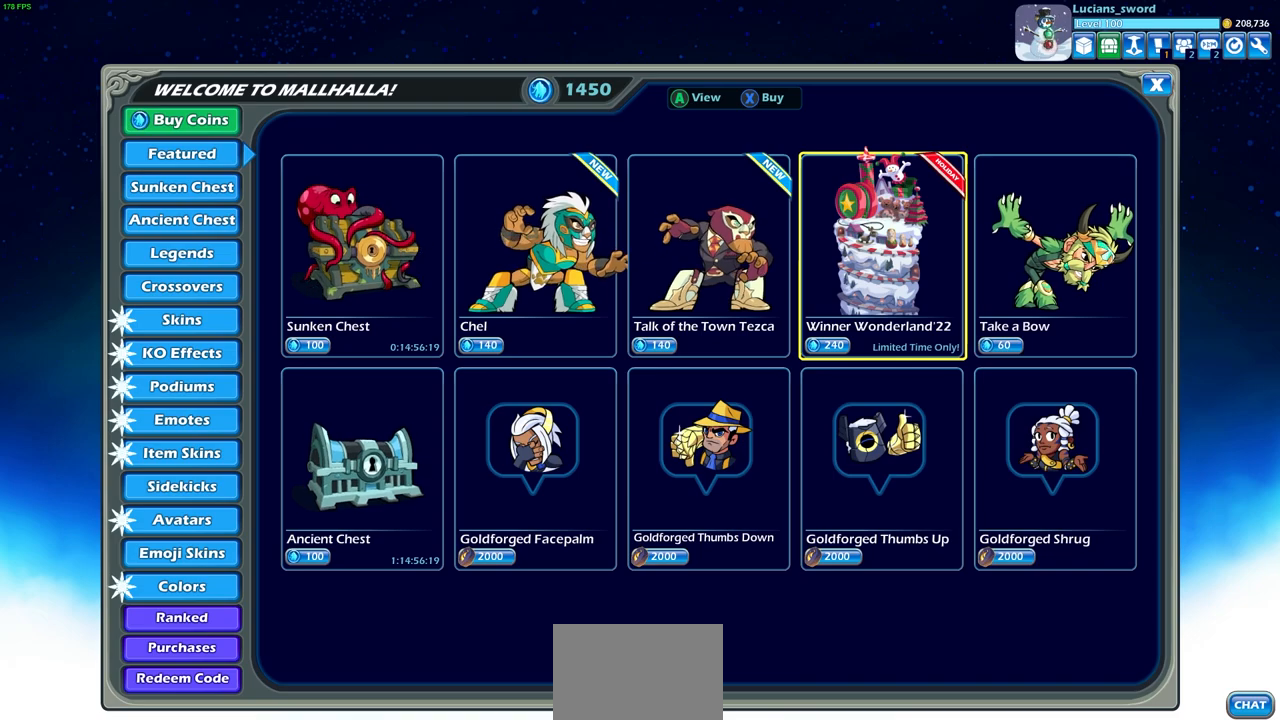
{"buttons": ["DPAD_LEFT"], "left_stick": "center", "right_stick": "center", "events": [[250, "DPAD_LEFT", "down"], [383, "DPAD_LEFT", "up"], [483, "DPAD_LEFT", "down"]]}
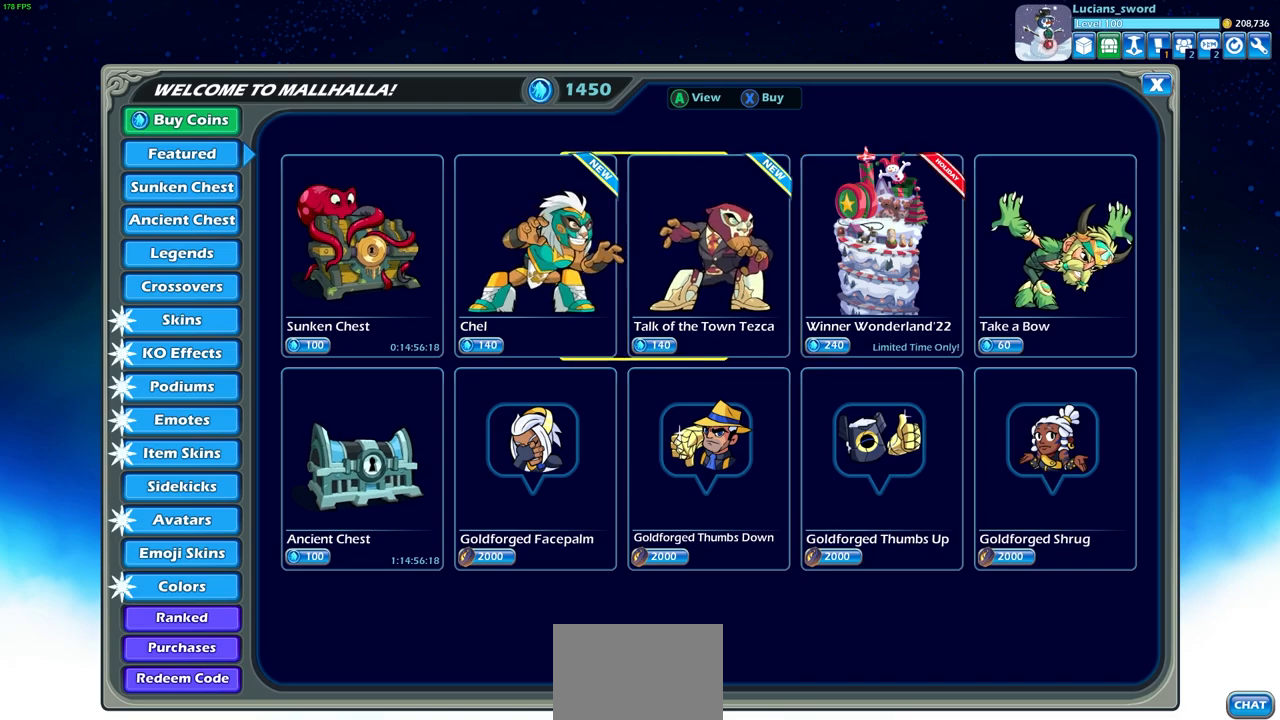
{"buttons": ["DPAD_LEFT"], "left_stick": "center", "right_stick": "center", "events": [[83, "DPAD_LEFT", "up"], [200, "DPAD_LEFT", "down"], [300, "DPAD_LEFT", "up"], [483, "DPAD_LEFT", "down"]]}
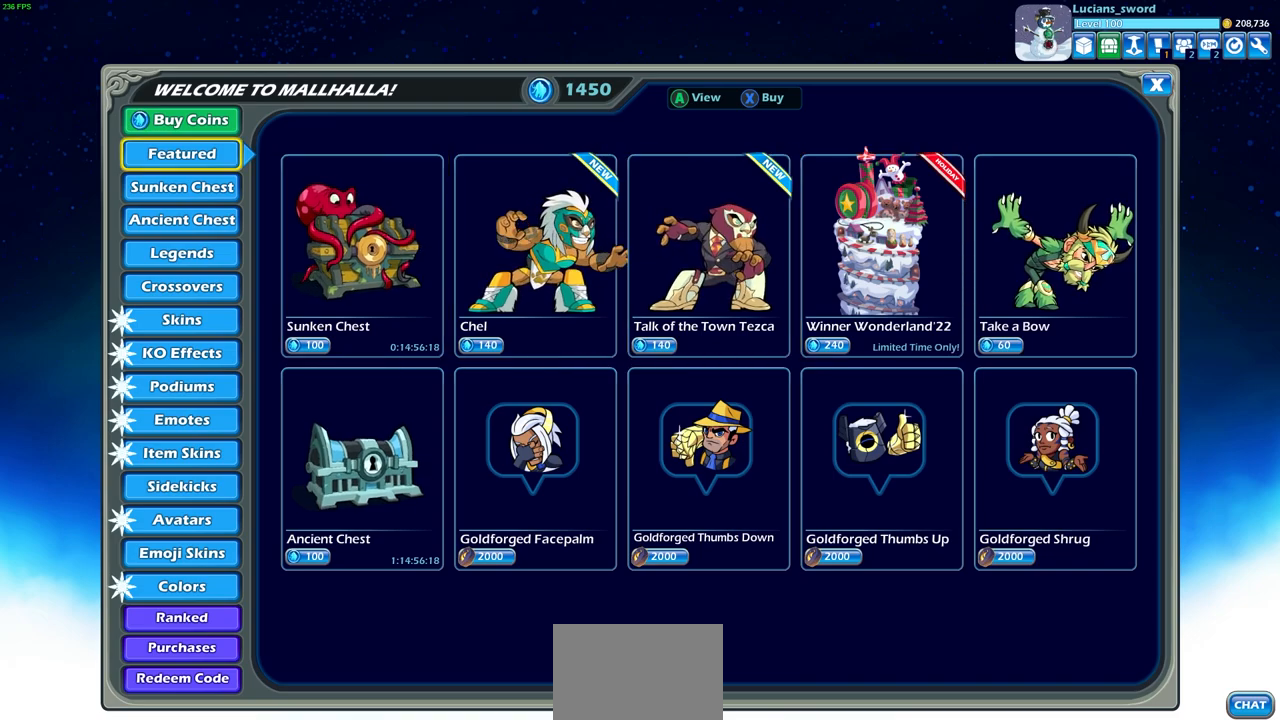
{"buttons": [], "left_stick": "center", "right_stick": "center", "events": [[83, "DPAD_LEFT", "up"], [217, "DPAD_DOWN", "down"], [317, "DPAD_DOWN", "up"], [417, "DPAD_DOWN", "down"], [500, "DPAD_DOWN", "up"]]}
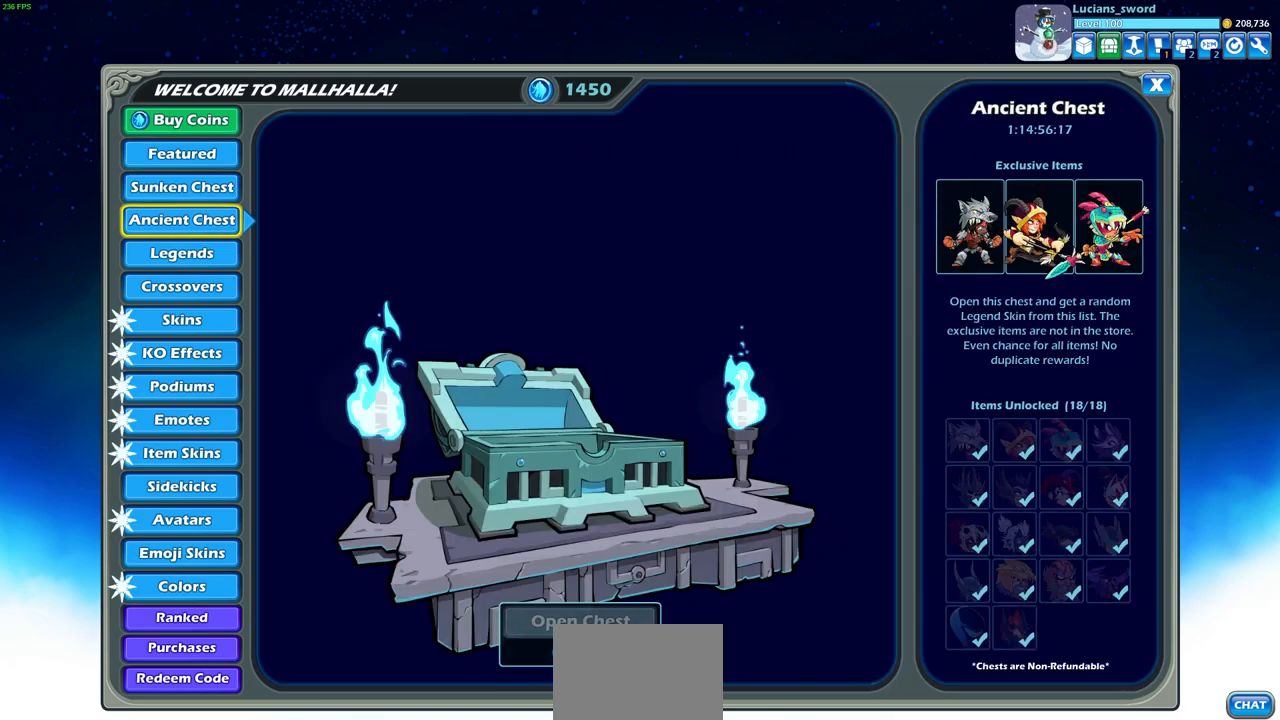
{"buttons": ["DPAD_DOWN"], "left_stick": "center", "right_stick": "center", "events": [[83, "DPAD_DOWN", "down"], [167, "DPAD_DOWN", "up"], [250, "DPAD_DOWN", "down"], [317, "DPAD_DOWN", "up"], [433, "DPAD_DOWN", "down"]]}
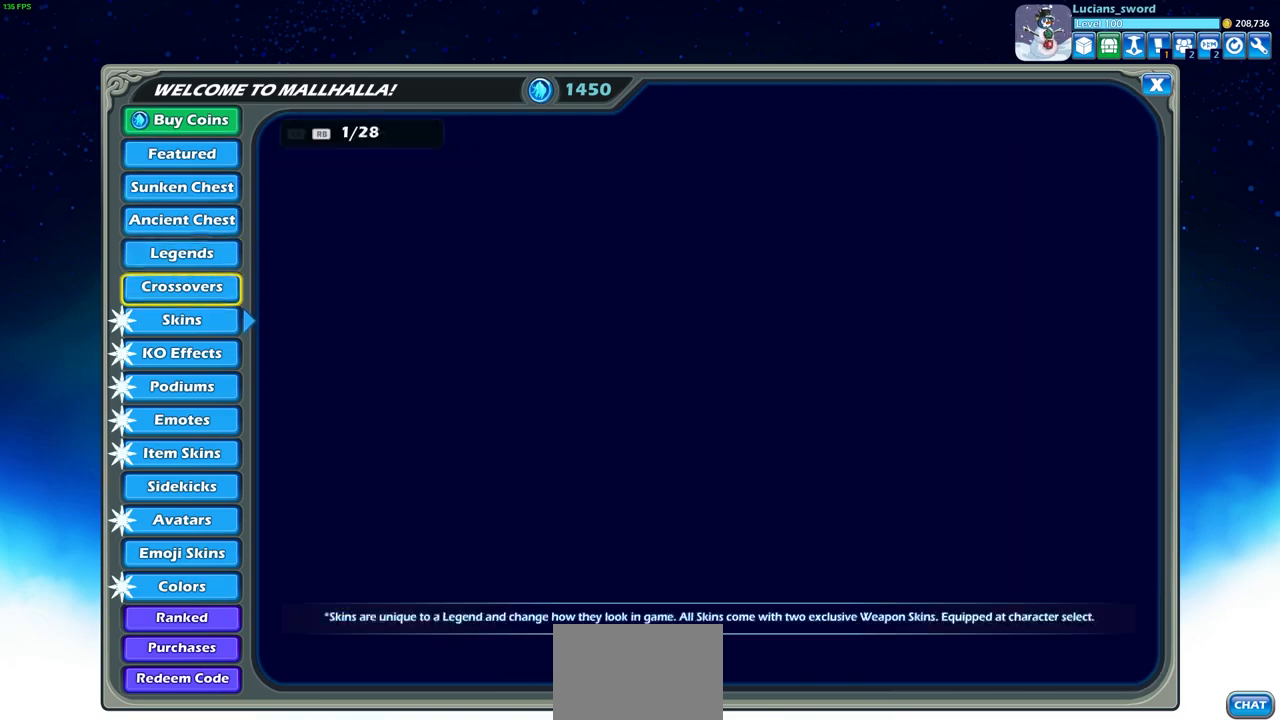
{"buttons": [], "left_stick": "center", "right_stick": "center", "events": [[17, "DPAD_DOWN", "up"]]}
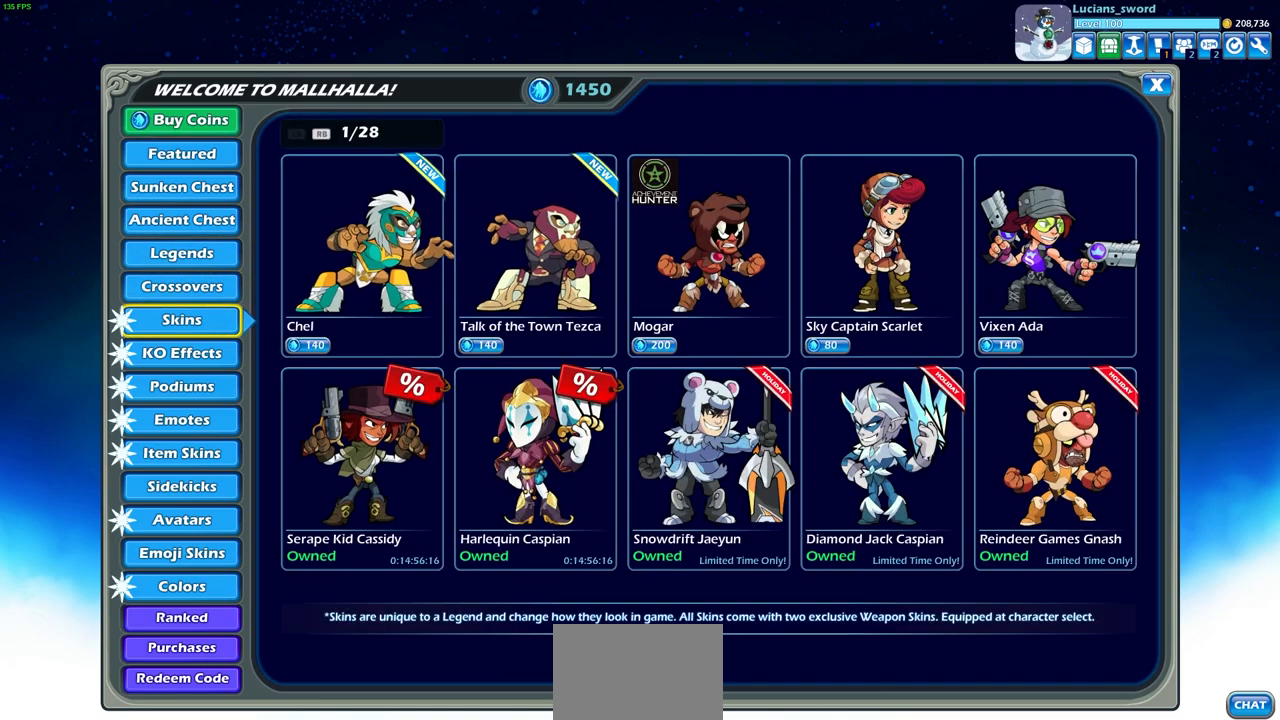
{"buttons": [], "left_stick": "center", "right_stick": "center", "events": [[200, "DPAD_RIGHT", "down"], [350, "DPAD_RIGHT", "up"]]}
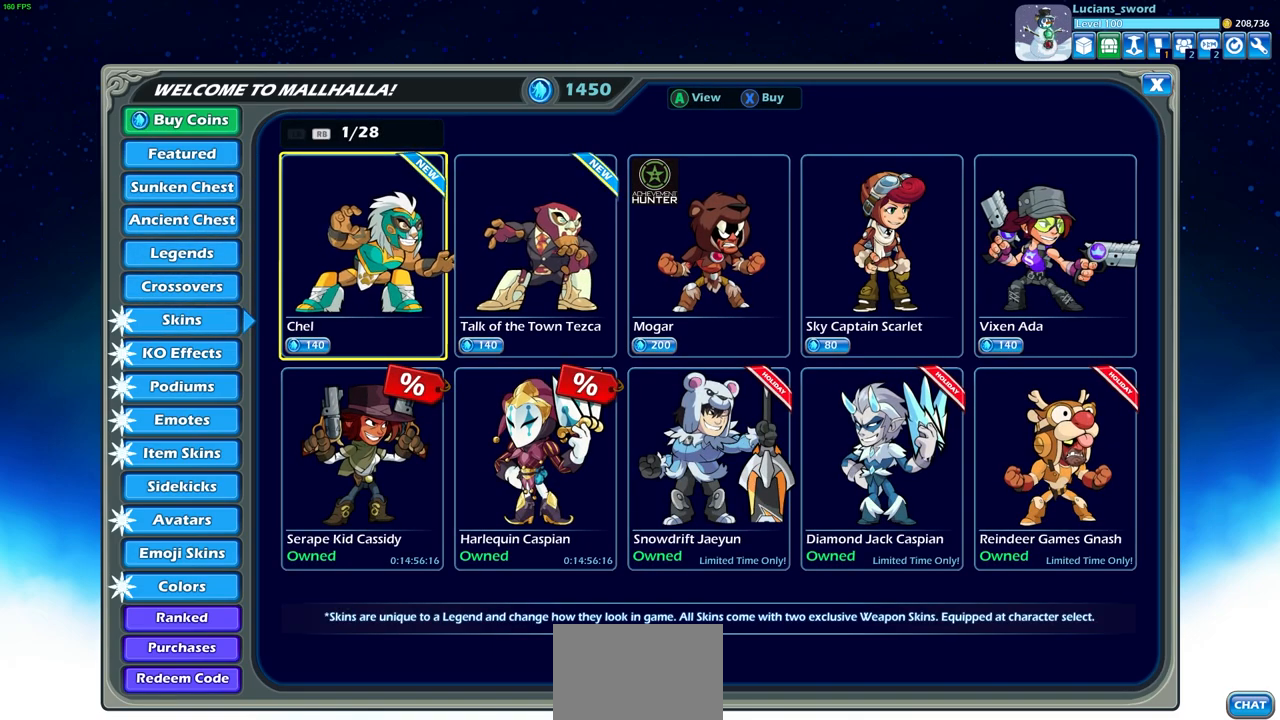
{"buttons": [], "left_stick": "center", "right_stick": "center", "events": [[50, "DPAD_RIGHT", "down"], [200, "DPAD_RIGHT", "up"], [350, "DPAD_RIGHT", "down"], [483, "DPAD_RIGHT", "up"]]}
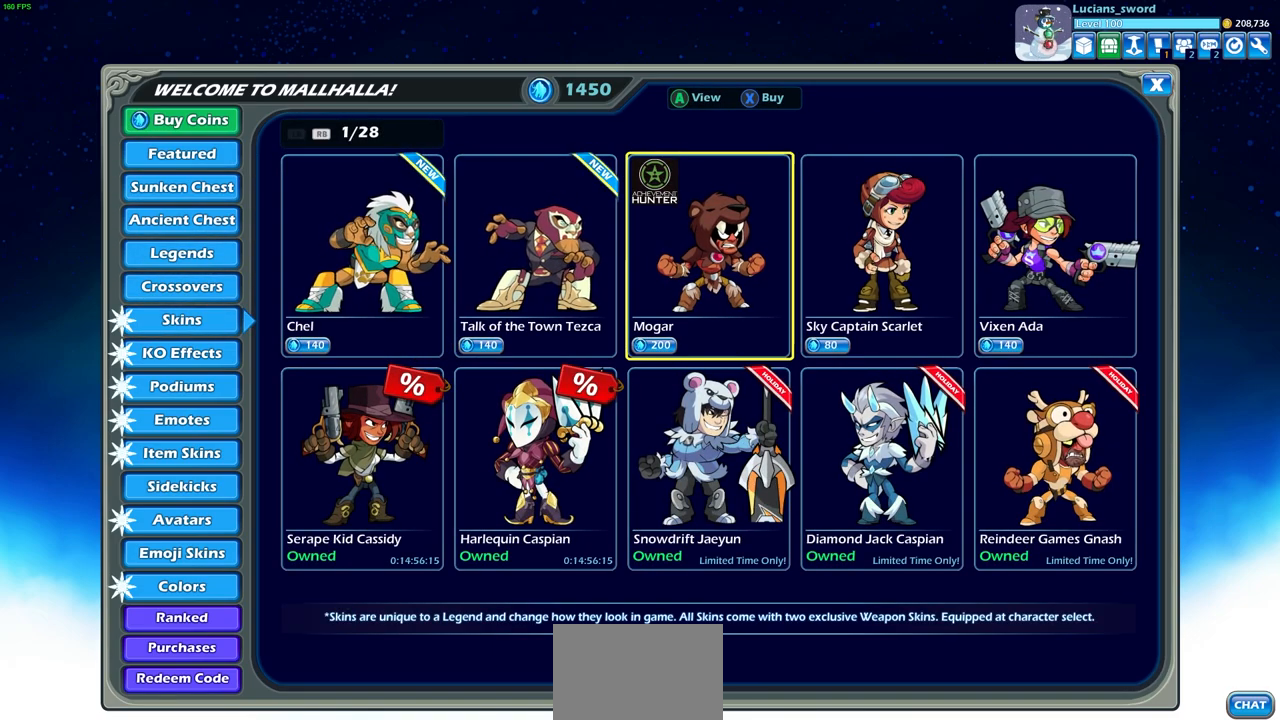
{"buttons": ["DPAD_RIGHT"], "left_stick": "center", "right_stick": "center", "events": [[150, "DPAD_DOWN", "down"], [250, "DPAD_DOWN", "up"], [450, "DPAD_RIGHT", "down"]]}
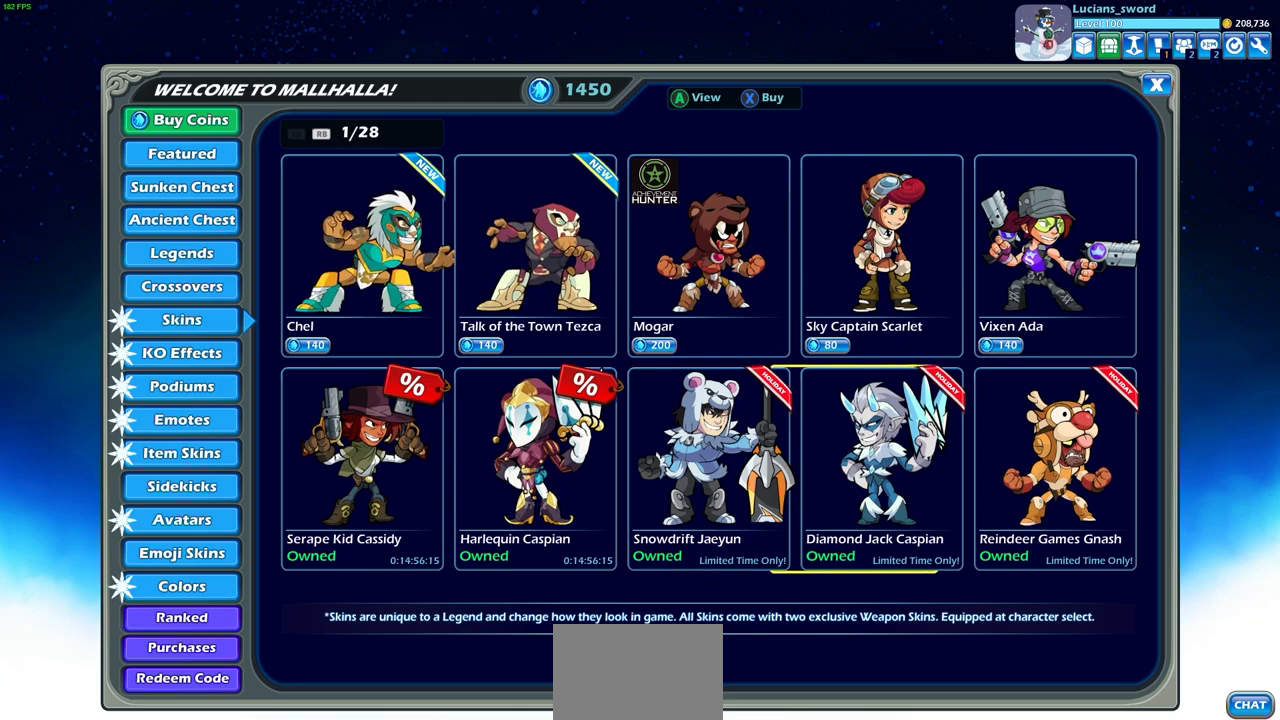
{"buttons": [], "left_stick": "center", "right_stick": "center", "events": [[50, "DPAD_RIGHT", "up"], [300, "DPAD_LEFT", "down"], [400, "DPAD_LEFT", "up"]]}
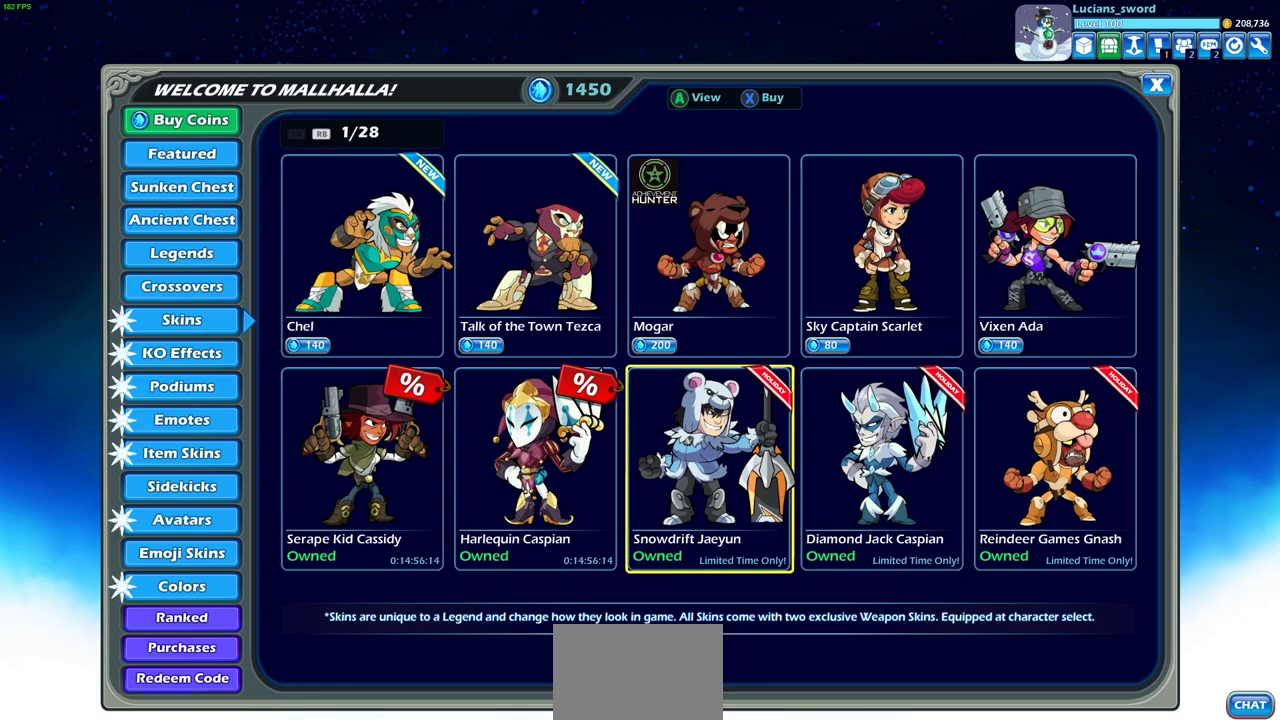
{"buttons": [], "left_stick": "center", "right_stick": "center", "events": [[50, "DPAD_RIGHT", "down"], [167, "DPAD_RIGHT", "up"]]}
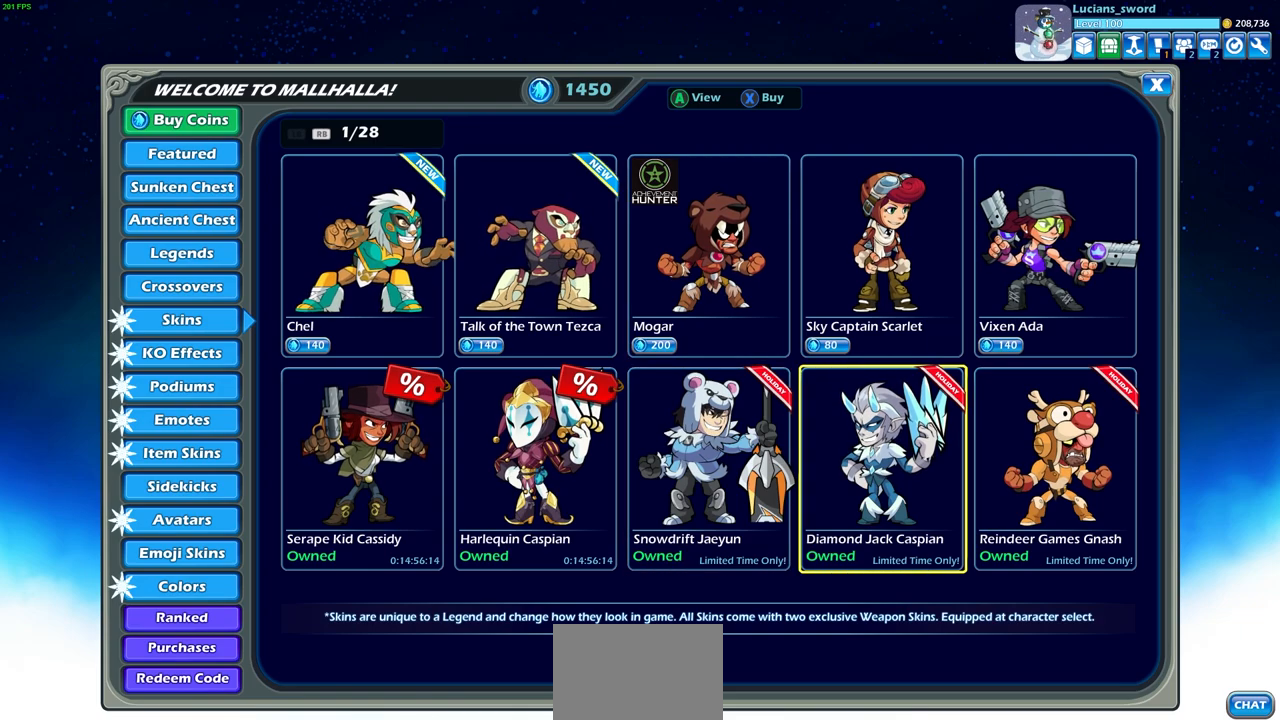
{"buttons": [], "left_stick": "center", "right_stick": "center", "events": []}
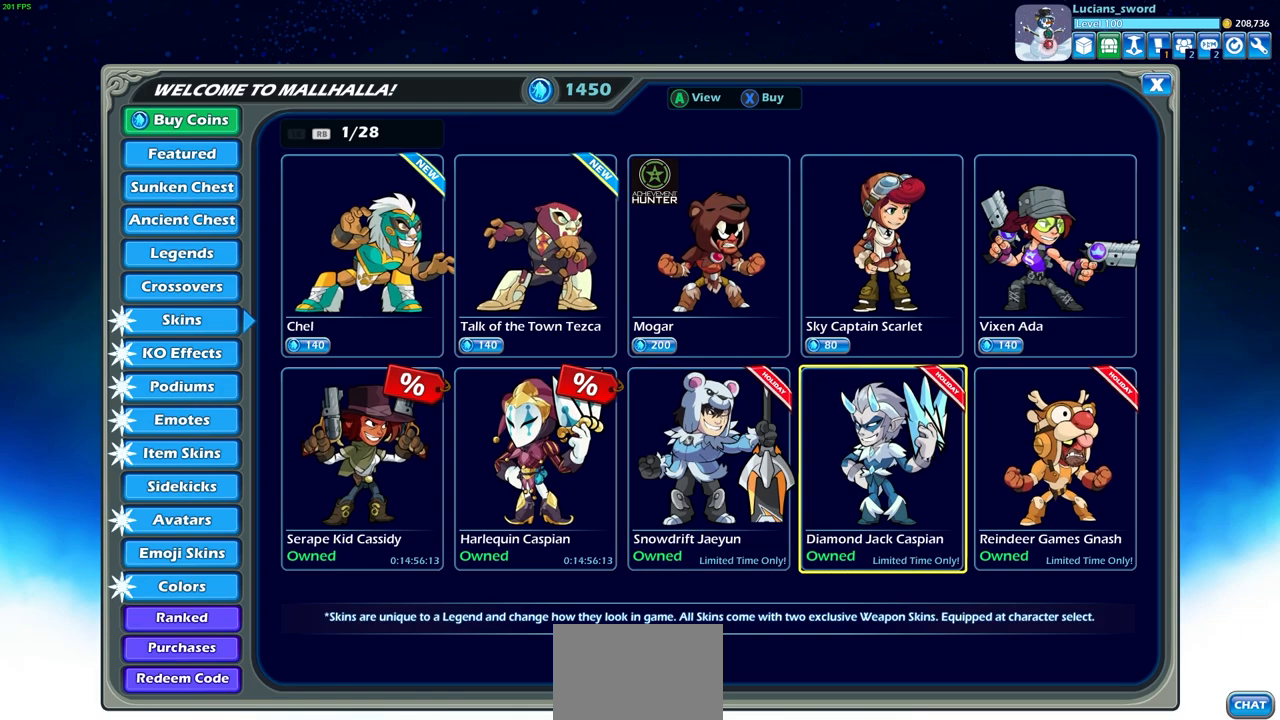
{"buttons": [], "left_stick": "center", "right_stick": "center", "events": [[283, "CROSS", "down"], [400, "CROSS", "up"]]}
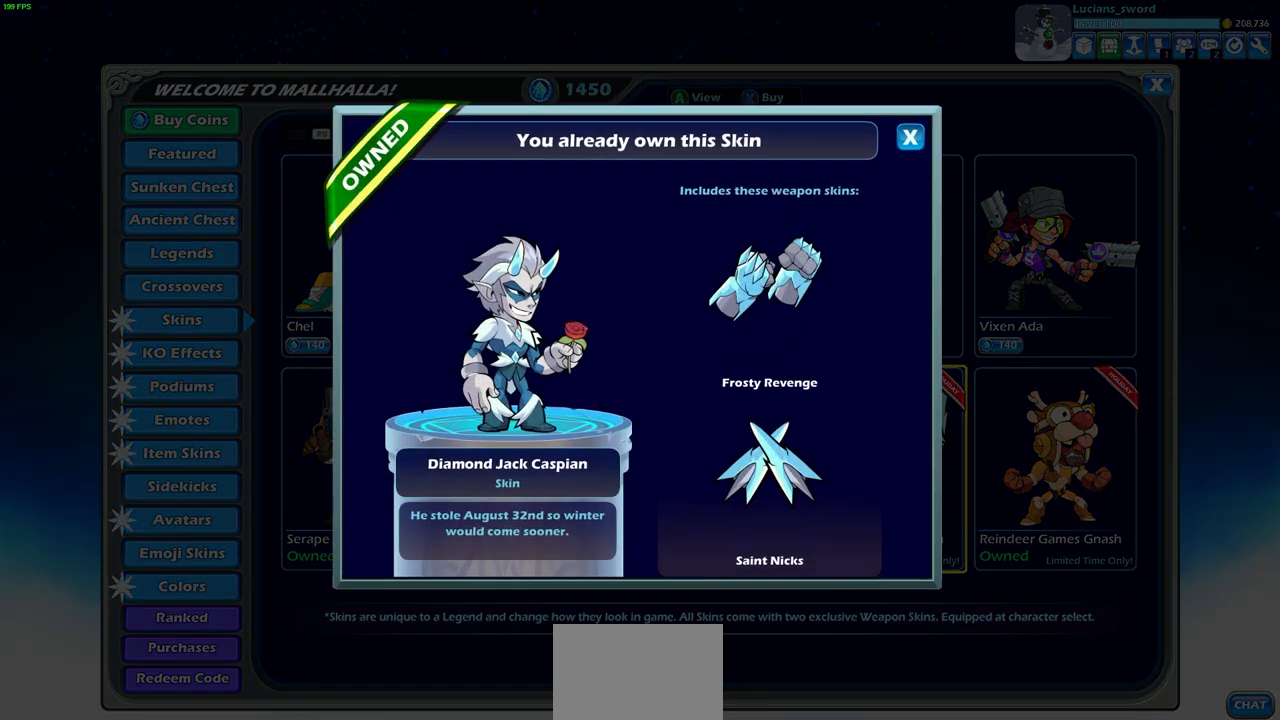
{"buttons": [], "left_stick": "center", "right_stick": "center", "events": []}
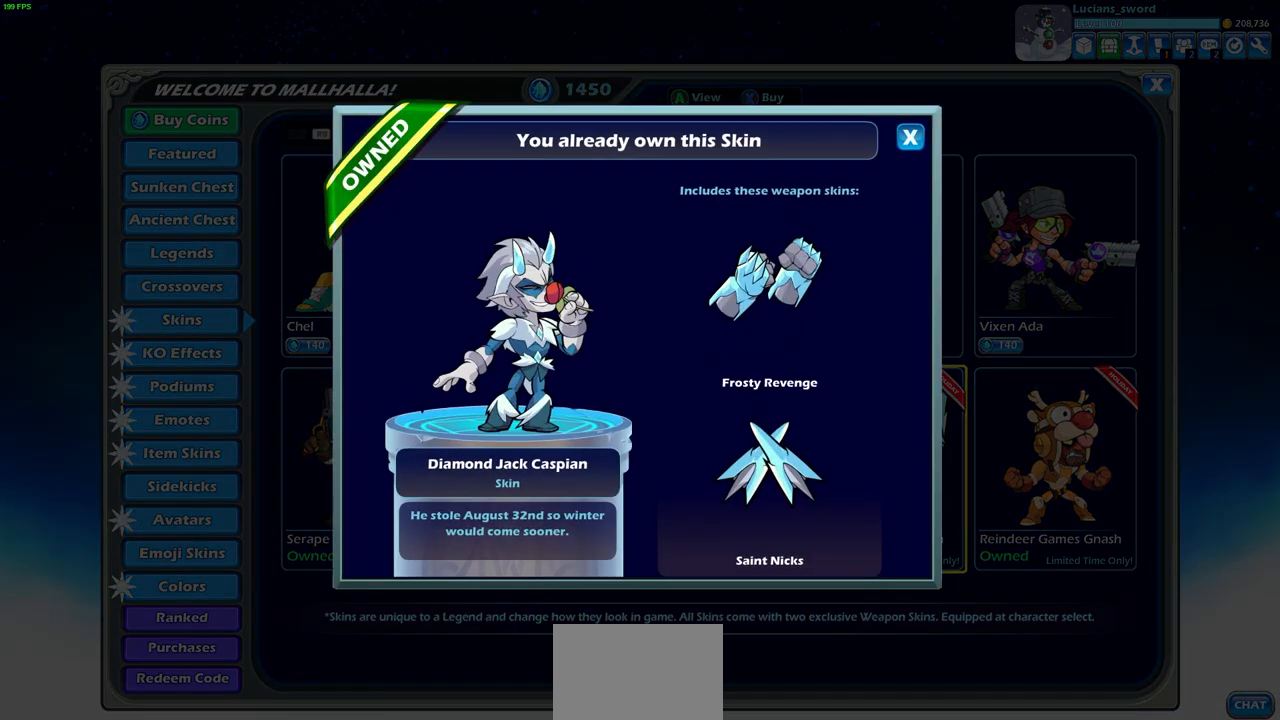
{"buttons": [], "left_stick": "center", "right_stick": "center", "events": []}